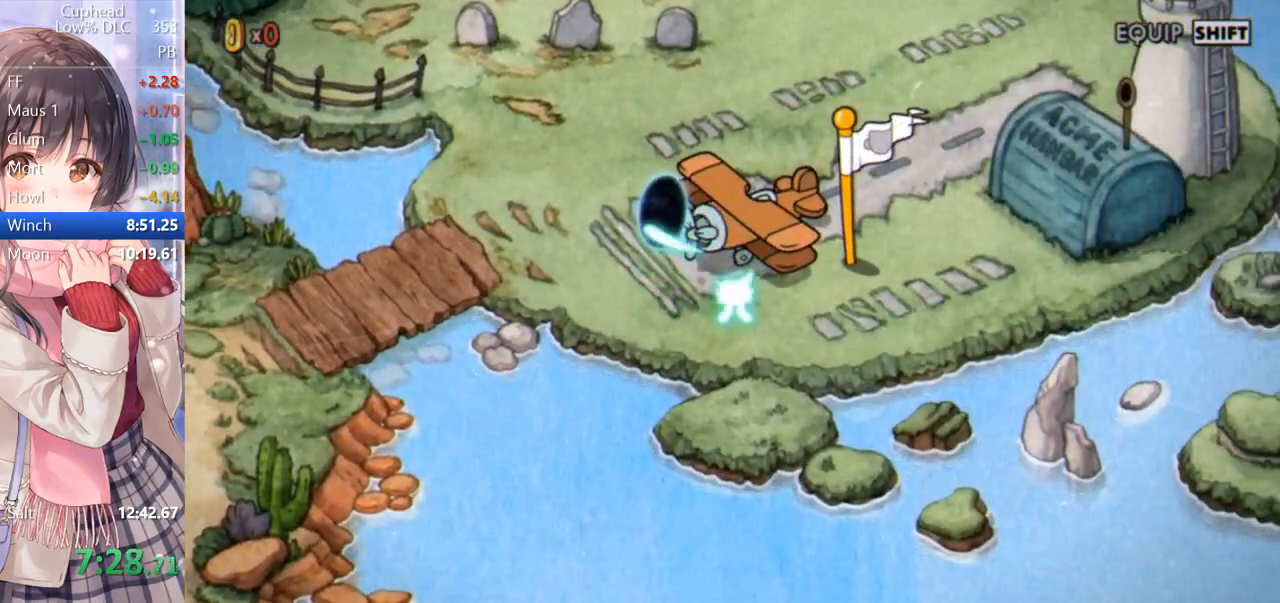
Gameplay with keyboard; each line is a JSON object with the keys held at the frame after it. "events" lists presses ("down") and releases ("up") of "a", "d", "down", "escape", "i", "k", "left", "o", "p", "return", "right", "s", "space", "up", "w" and "z" between this image and that frame as [ms after this image, input, new state], when the widget could be followed in between. No other keys are recorded. Mouse input is not recorded.
{"keys": ["z"], "events": [[350, "z", "down"], [400, "z", "up"], [483, "z", "down"]]}
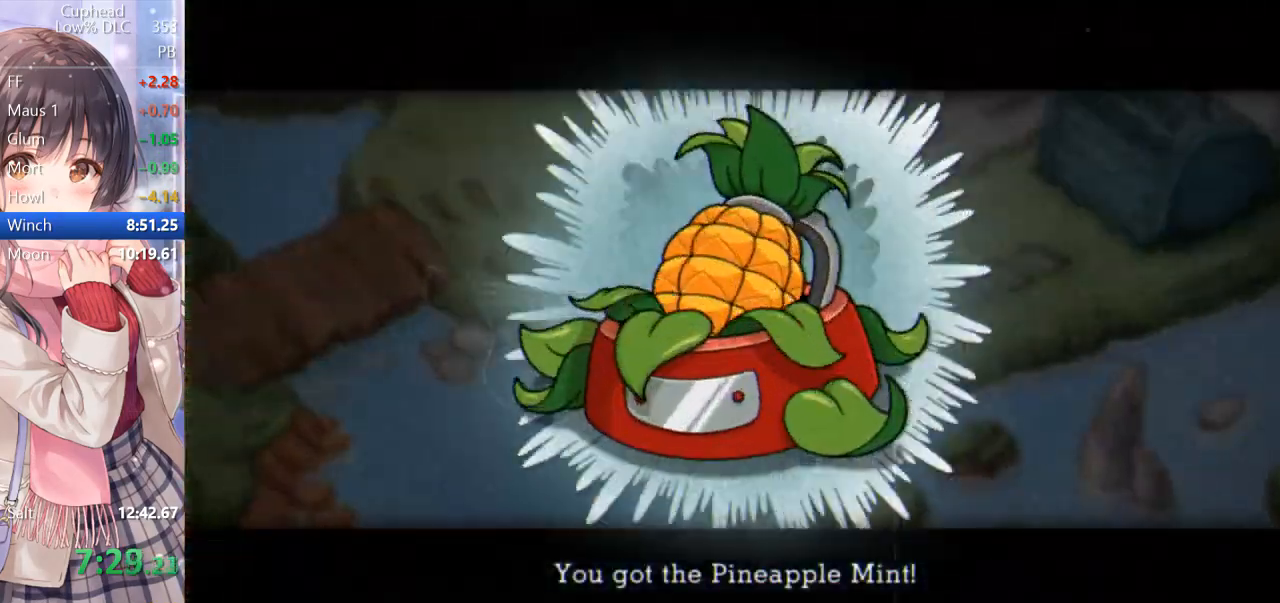
{"keys": [], "events": [[50, "z", "up"], [150, "z", "down"], [183, "z", "up"], [233, "z", "down"], [333, "z", "up"], [367, "z", "down"], [467, "z", "up"]]}
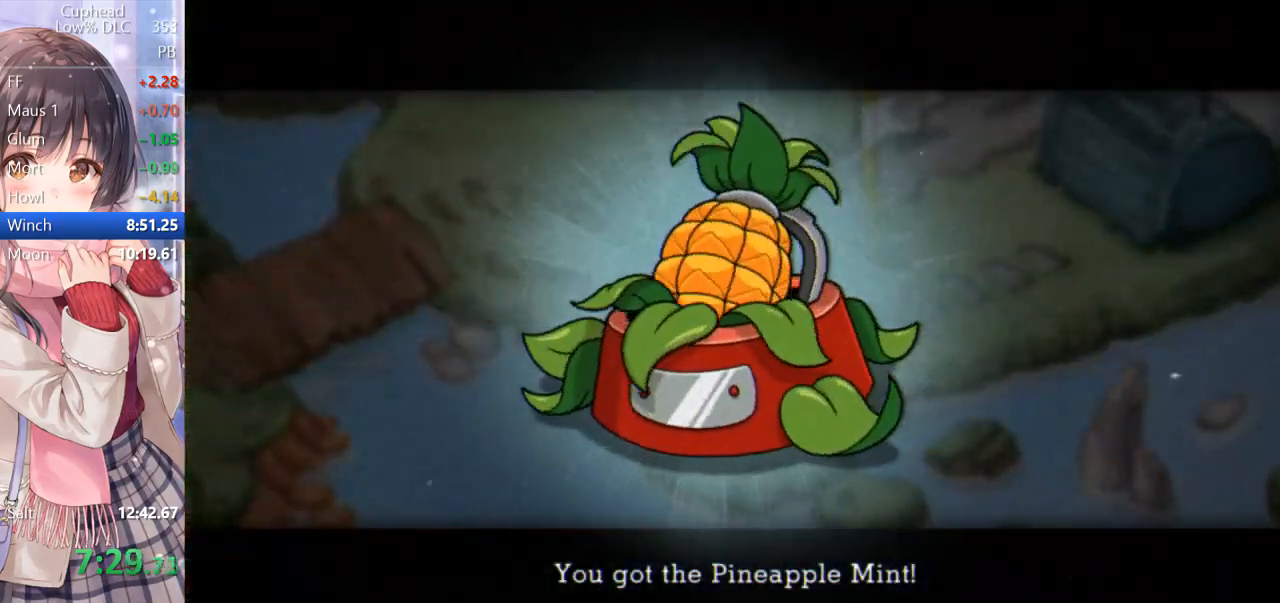
{"keys": ["z"], "events": [[17, "z", "down"], [117, "z", "up"], [150, "z", "down"], [250, "z", "up"], [300, "z", "down"], [400, "z", "up"], [433, "z", "down"]]}
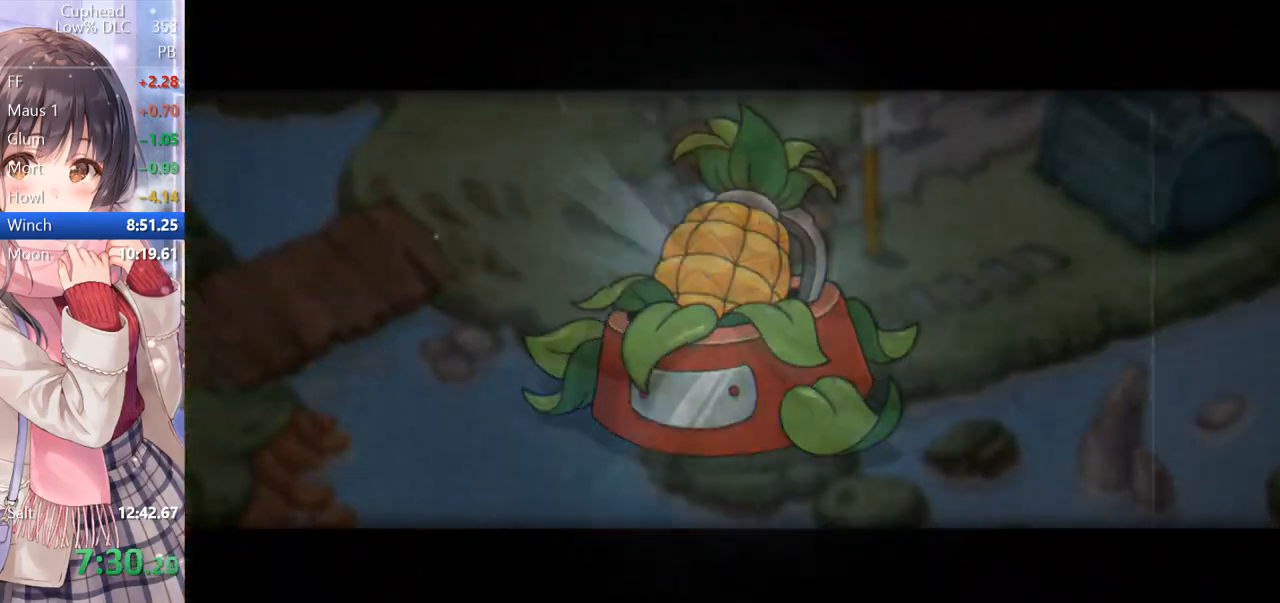
{"keys": ["z"], "events": [[33, "z", "up"], [83, "z", "down"], [167, "z", "up"], [217, "z", "down"], [317, "z", "up"], [350, "z", "down"], [400, "z", "up"], [500, "z", "down"]]}
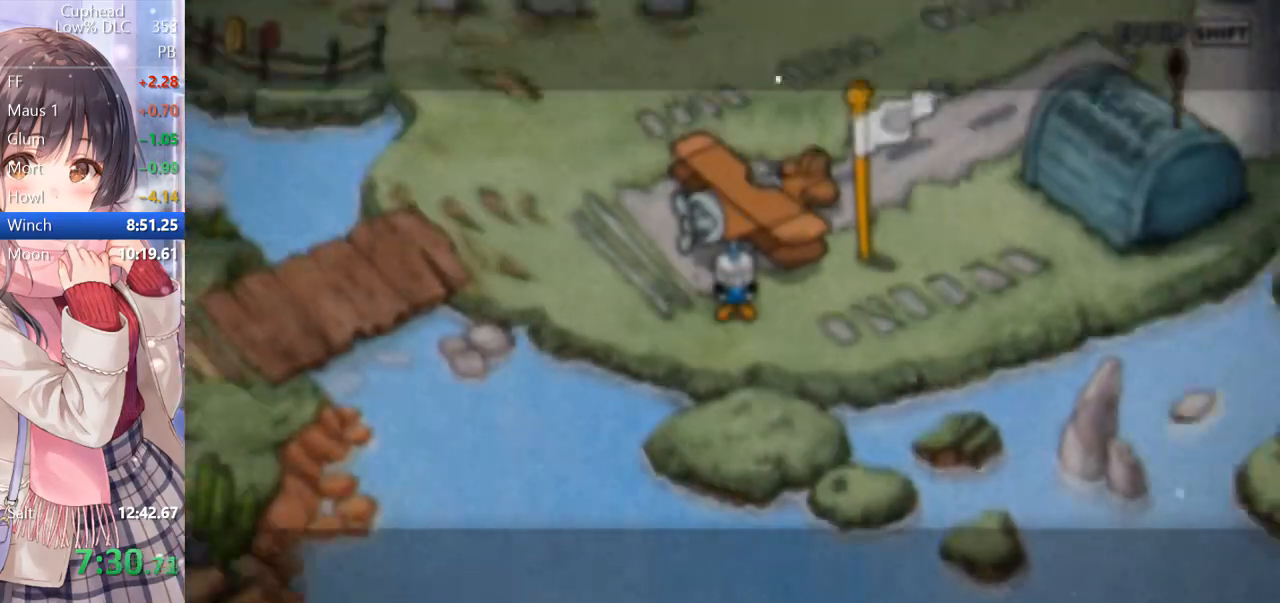
{"keys": ["a"], "events": [[50, "z", "up"], [133, "a", "down"], [133, "z", "down"], [183, "z", "up"]]}
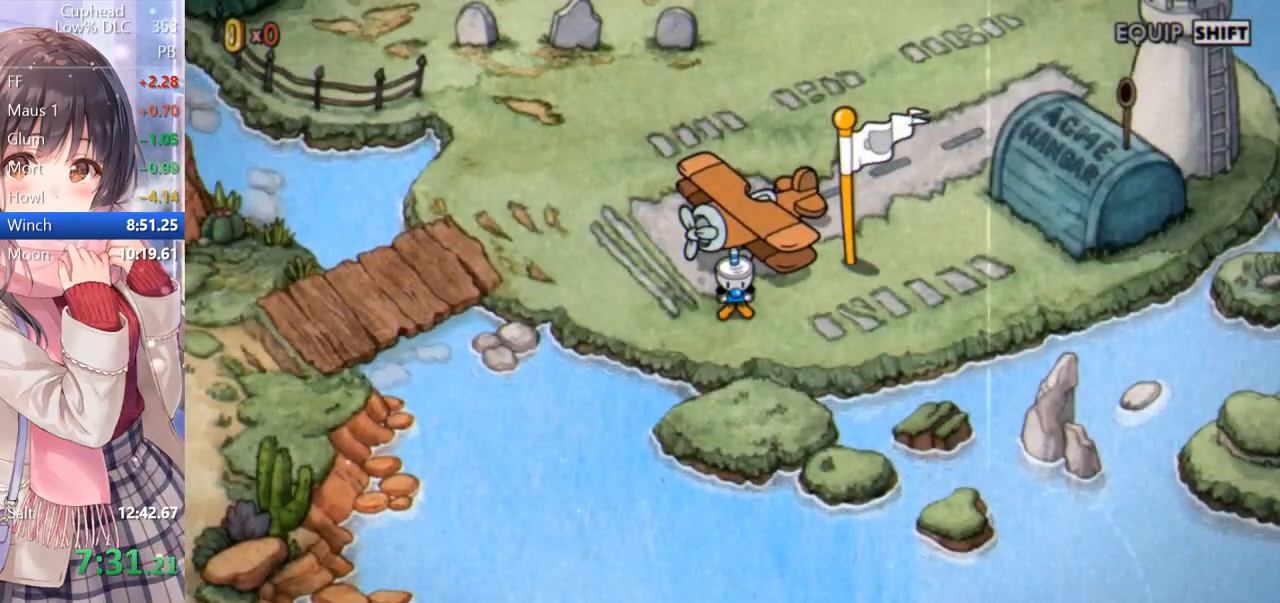
{"keys": ["a"], "events": []}
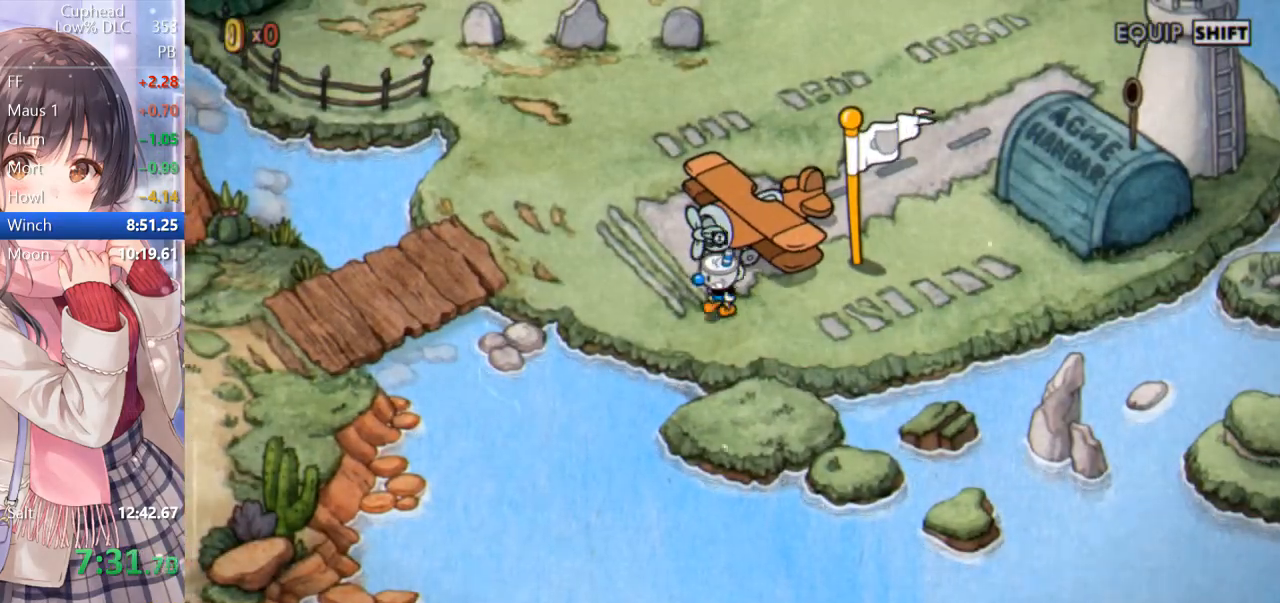
{"keys": ["a", "w"], "events": [[417, "w", "down"]]}
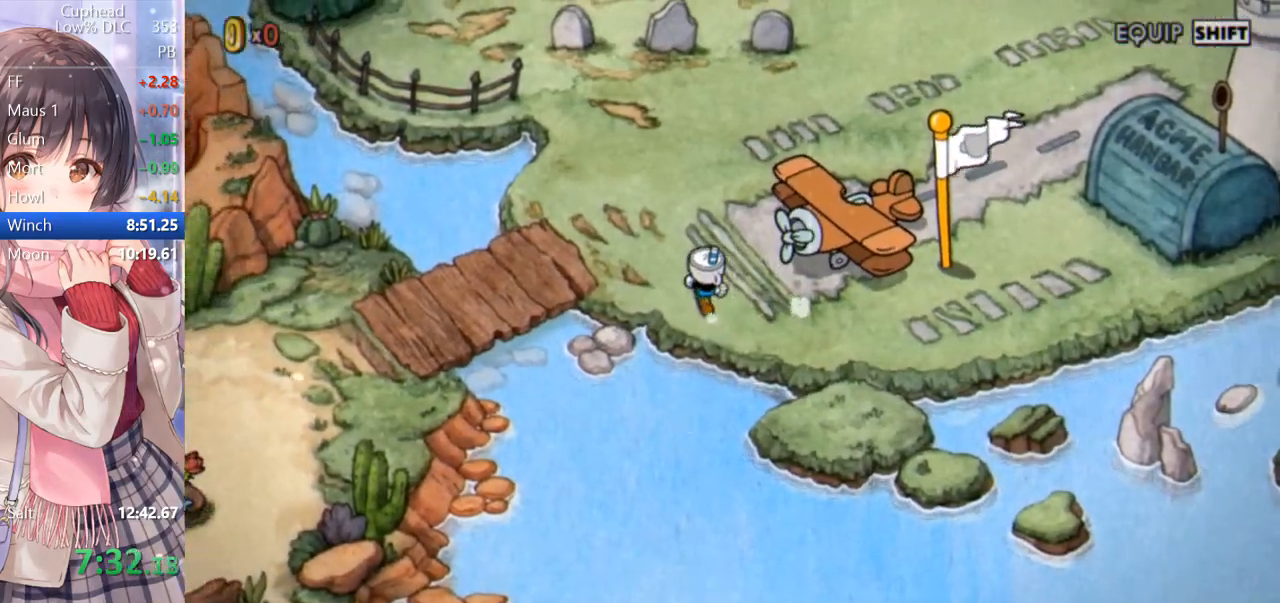
{"keys": ["a"], "events": [[133, "w", "up"]]}
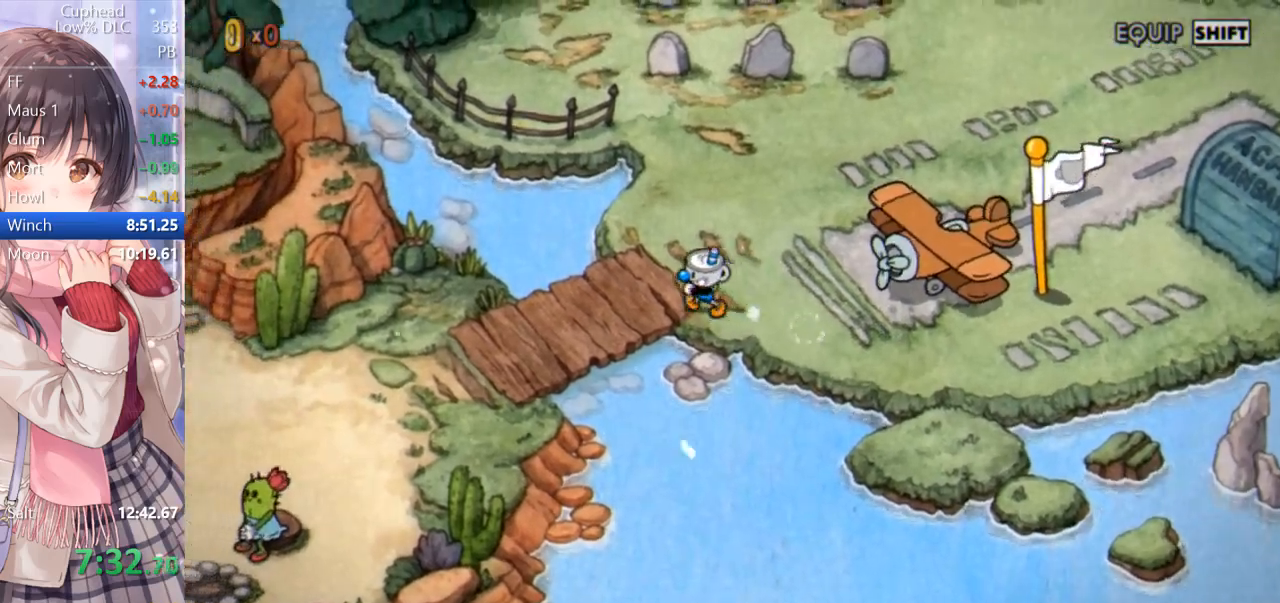
{"keys": ["a", "s"], "events": [[383, "s", "down"]]}
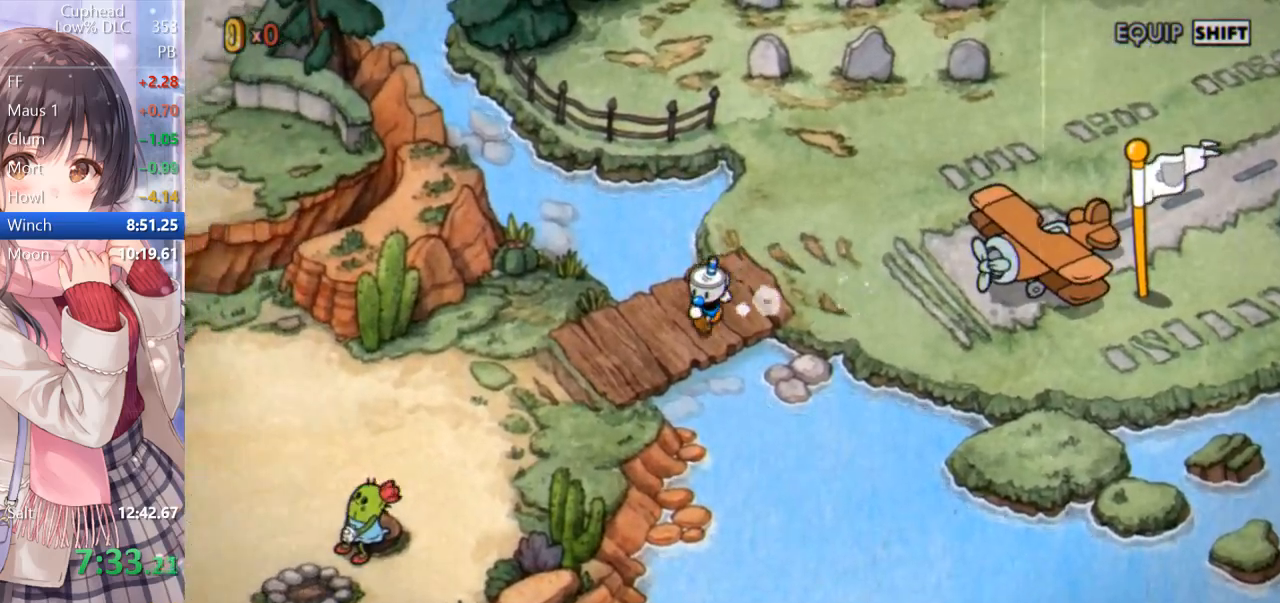
{"keys": ["a", "s"], "events": [[83, "s", "up"], [167, "s", "down"], [317, "s", "up"], [350, "s", "down"], [450, "s", "up"], [500, "s", "down"]]}
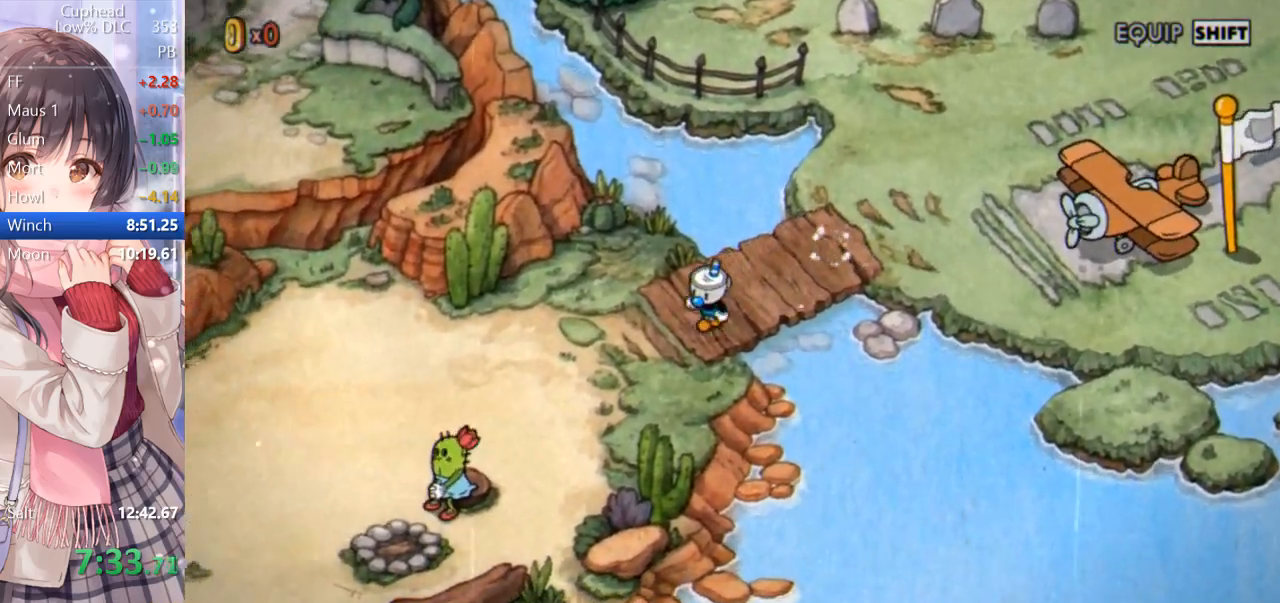
{"keys": ["a"], "events": [[133, "s", "up"], [183, "s", "down"], [317, "s", "up"], [367, "s", "down"], [467, "s", "up"]]}
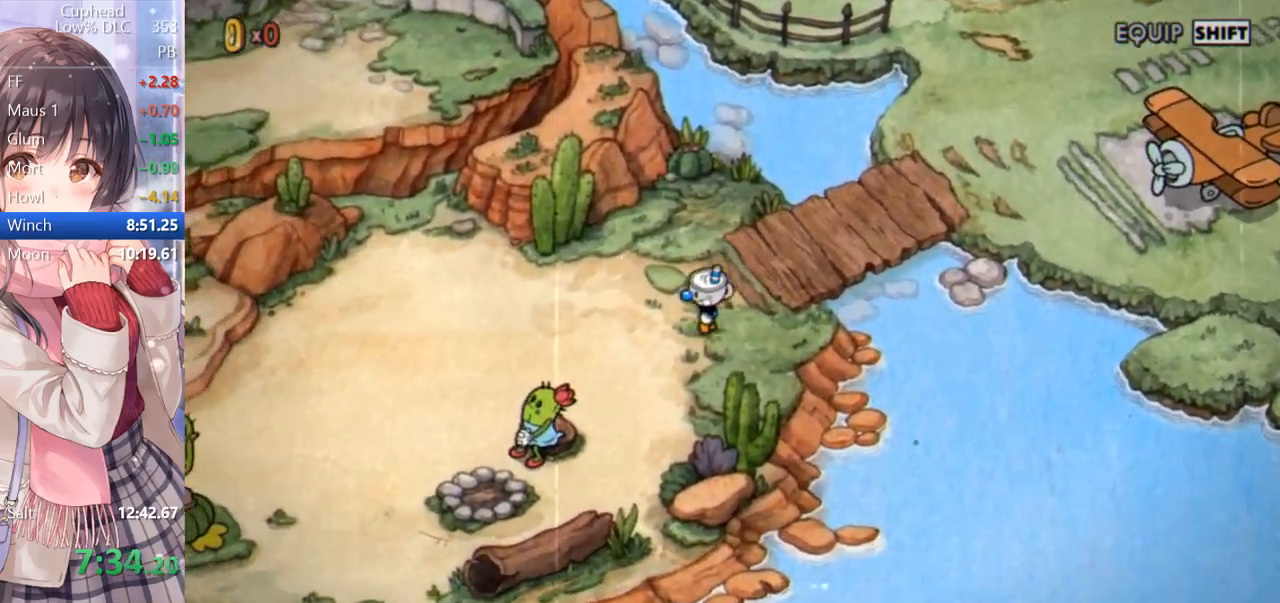
{"keys": ["a"], "events": [[50, "s", "down"], [150, "s", "up"], [200, "s", "down"], [433, "s", "up"]]}
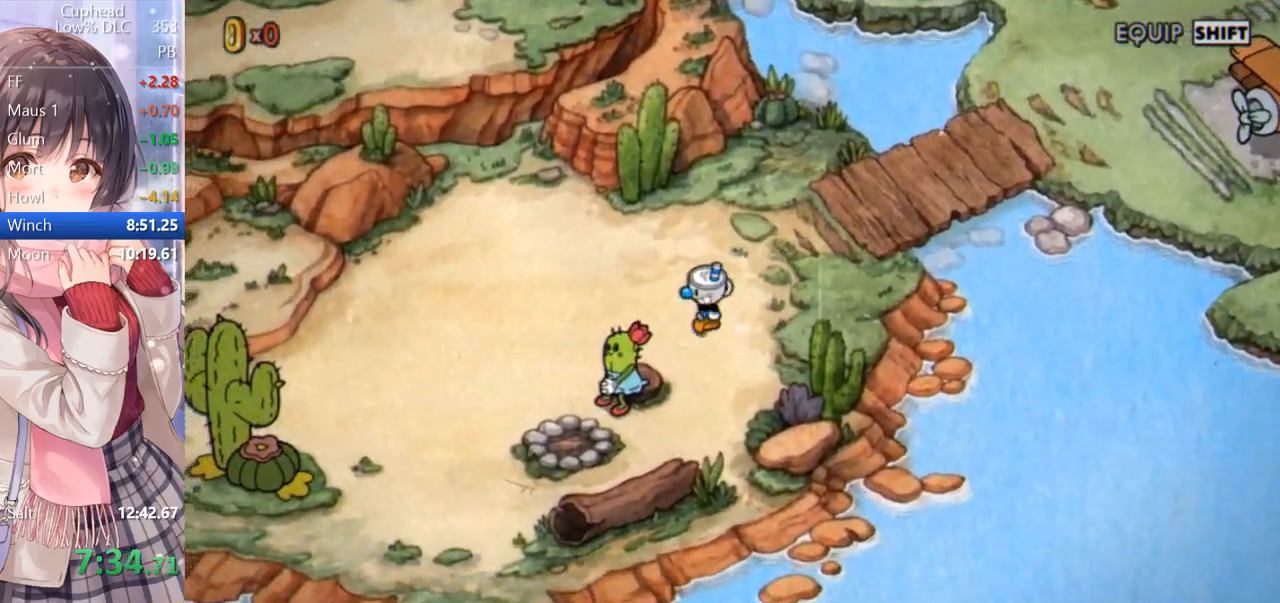
{"keys": ["a", "s"], "events": [[350, "s", "down"]]}
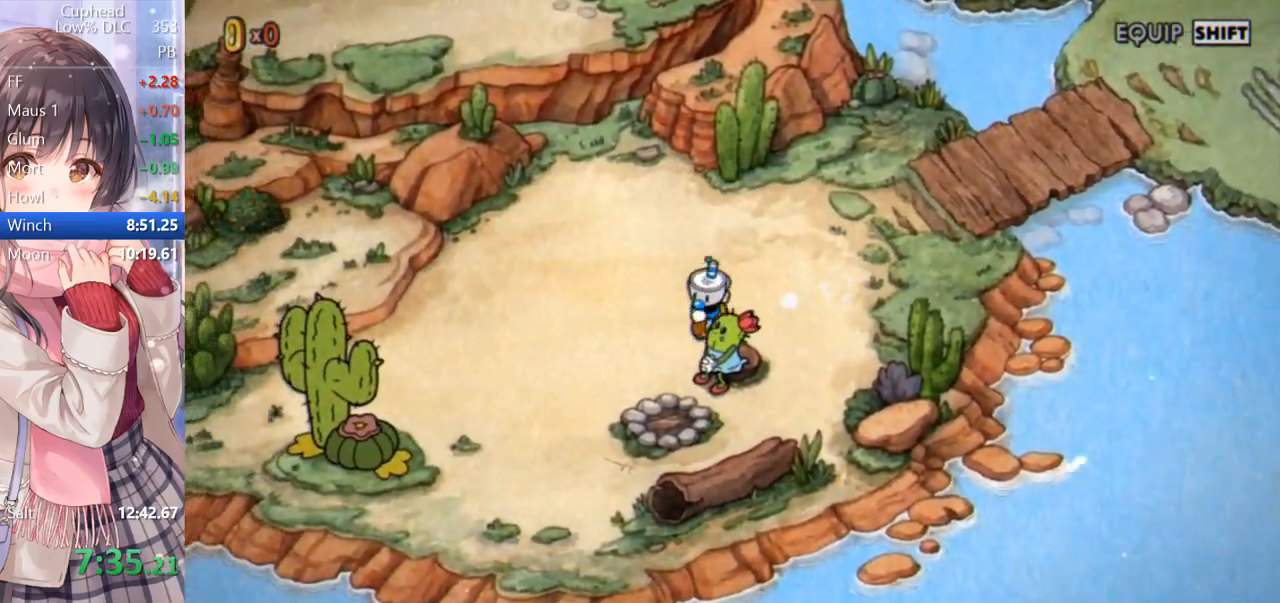
{"keys": ["a", "s"], "events": [[50, "s", "up"], [100, "s", "down"], [233, "s", "up"], [283, "s", "down"], [417, "s", "up"], [467, "s", "down"]]}
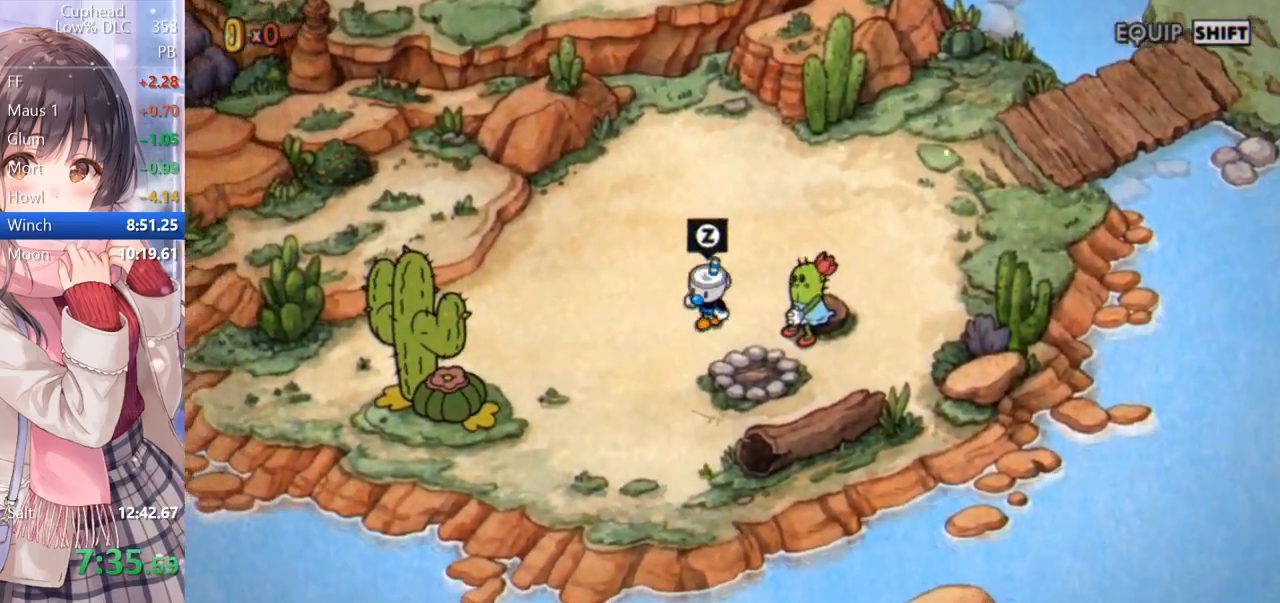
{"keys": ["a", "s"], "events": [[67, "s", "up"], [150, "s", "down"], [283, "s", "up"], [333, "s", "down"]]}
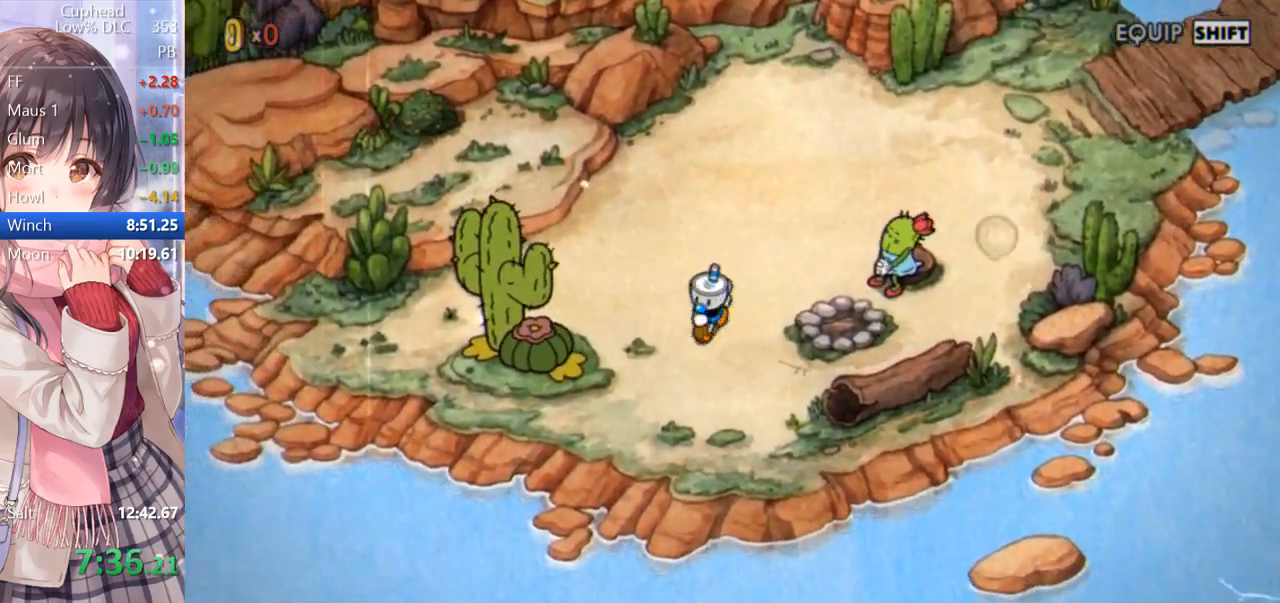
{"keys": ["a", "z"], "events": [[83, "z", "down"], [133, "s", "up"], [133, "z", "up"], [217, "z", "down"], [267, "z", "up"], [367, "z", "down"], [400, "z", "up"], [500, "z", "down"]]}
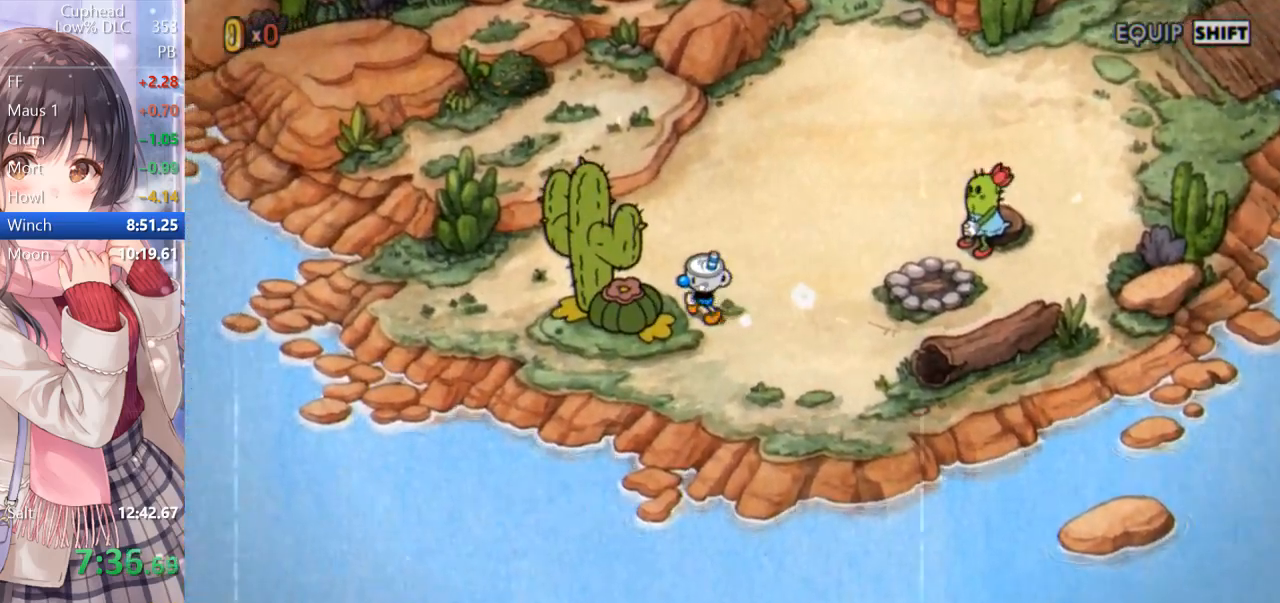
{"keys": [], "events": [[50, "z", "up"], [133, "a", "up"], [133, "z", "down"], [183, "z", "up"], [233, "z", "down"], [333, "z", "up"], [367, "z", "down"], [417, "z", "up"]]}
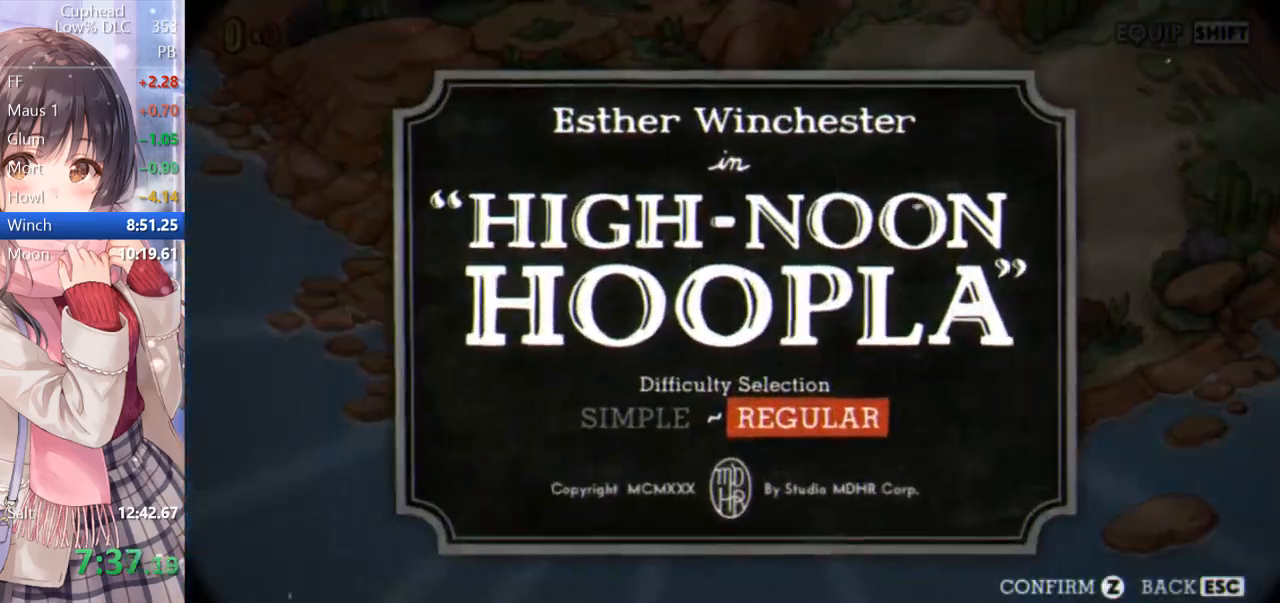
{"keys": ["z"], "events": [[17, "z", "down"], [100, "z", "up"], [150, "z", "down"], [250, "z", "up"], [300, "z", "down"]]}
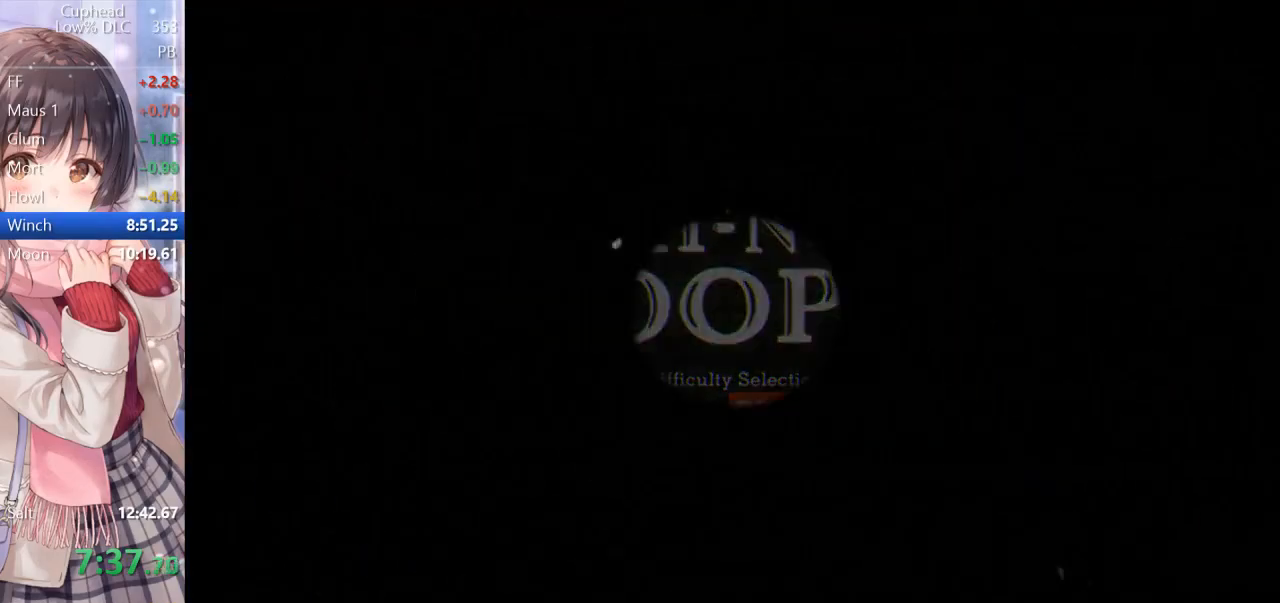
{"keys": [], "events": [[67, "z", "up"]]}
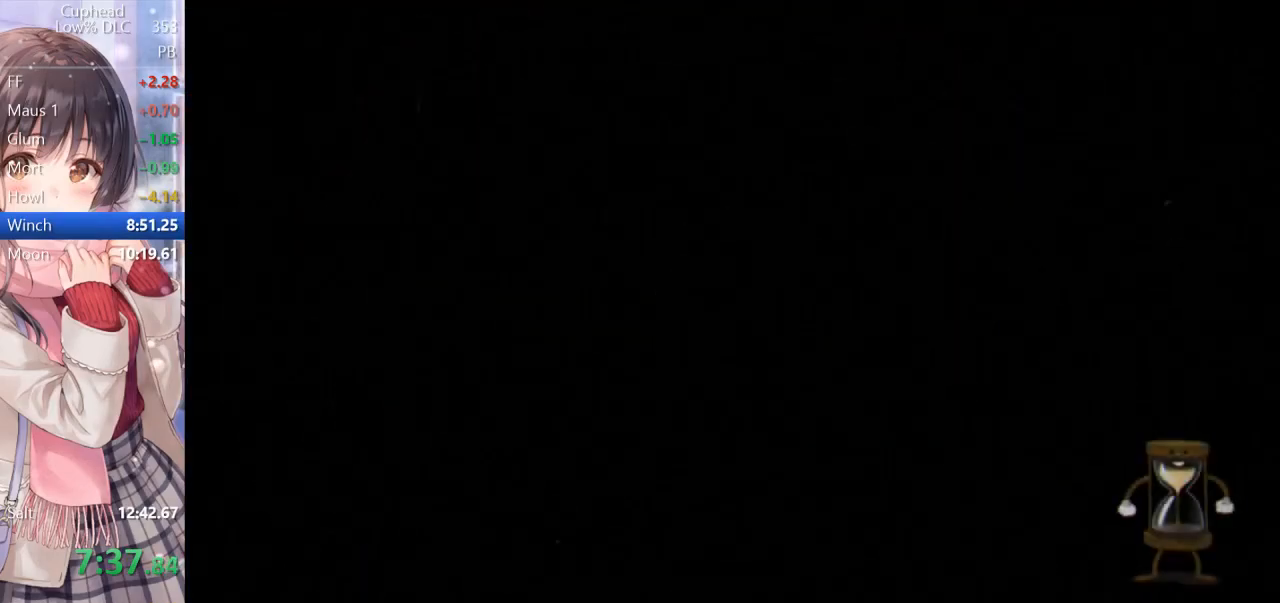
{"keys": [], "events": []}
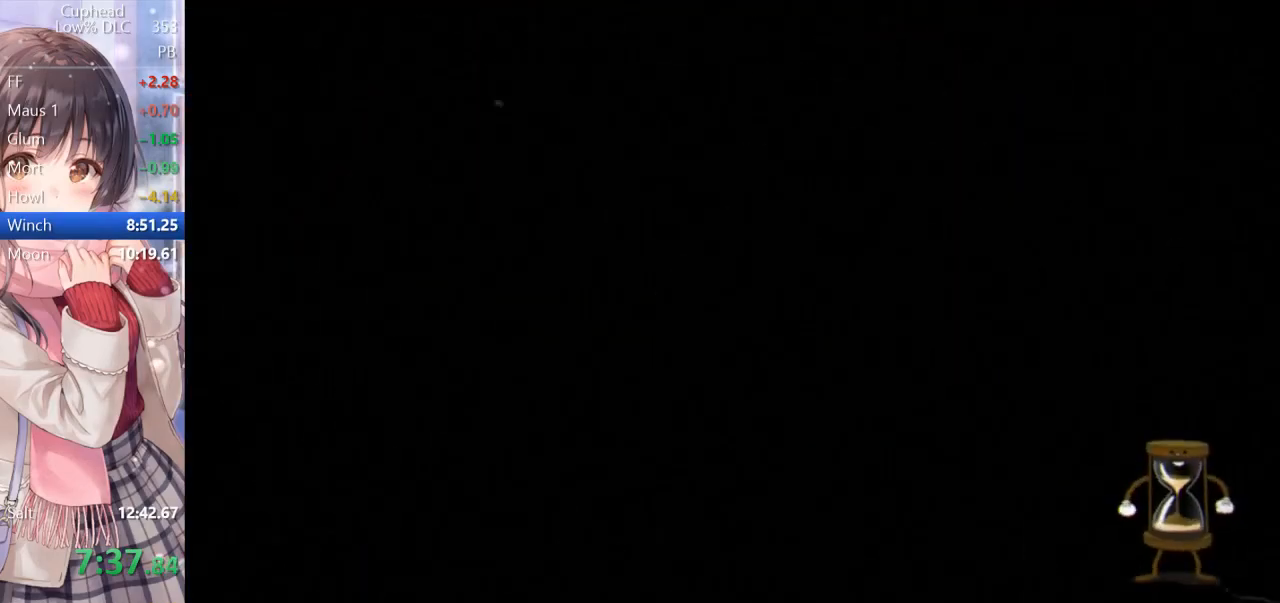
{"keys": [], "events": []}
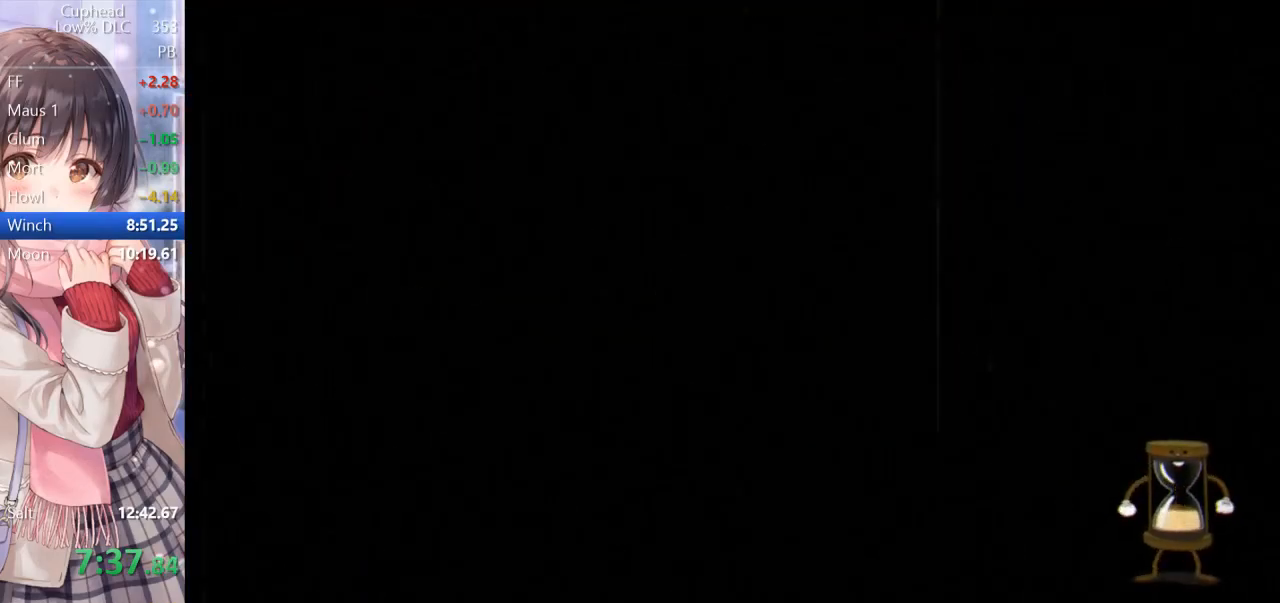
{"keys": [], "events": []}
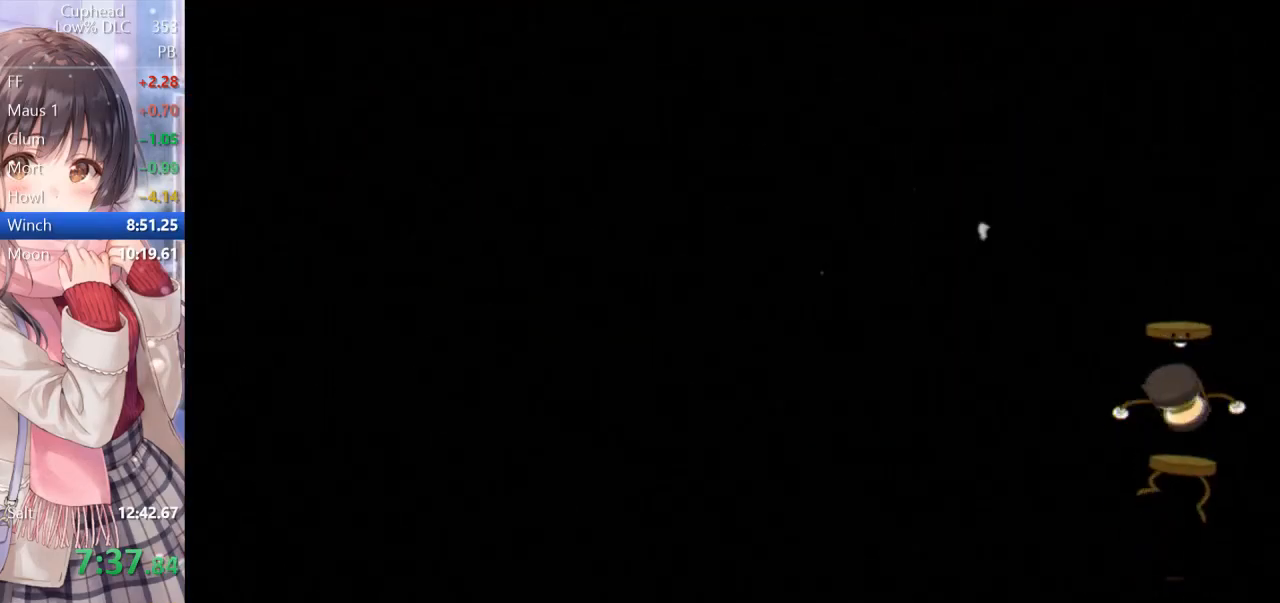
{"keys": [], "events": []}
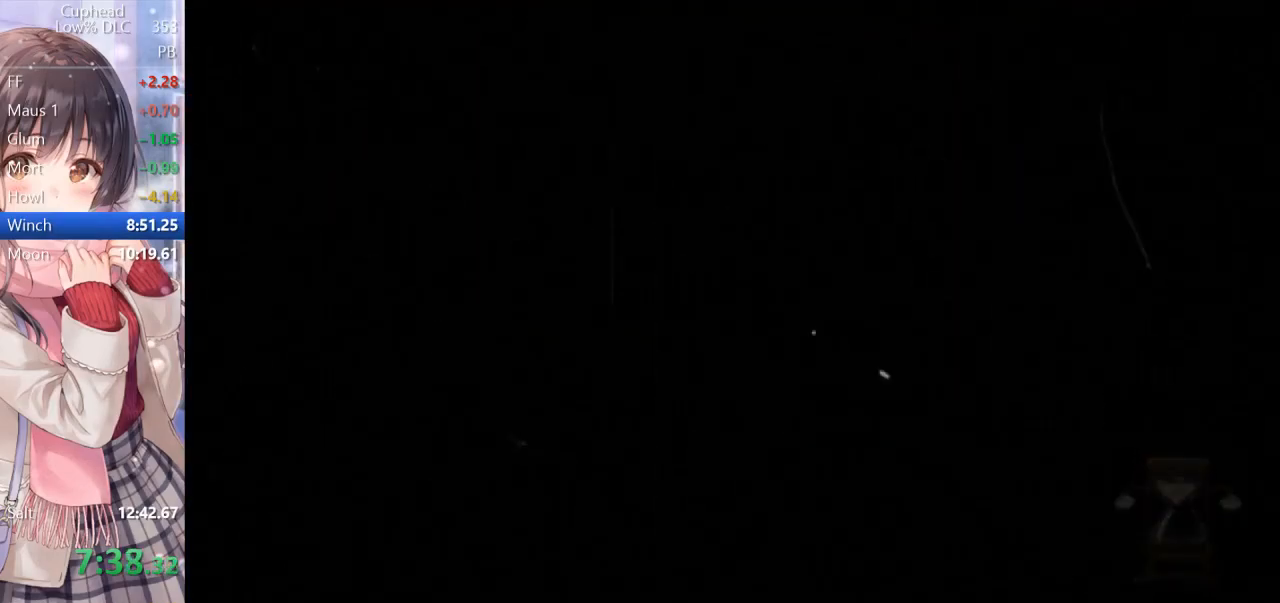
{"keys": [], "events": []}
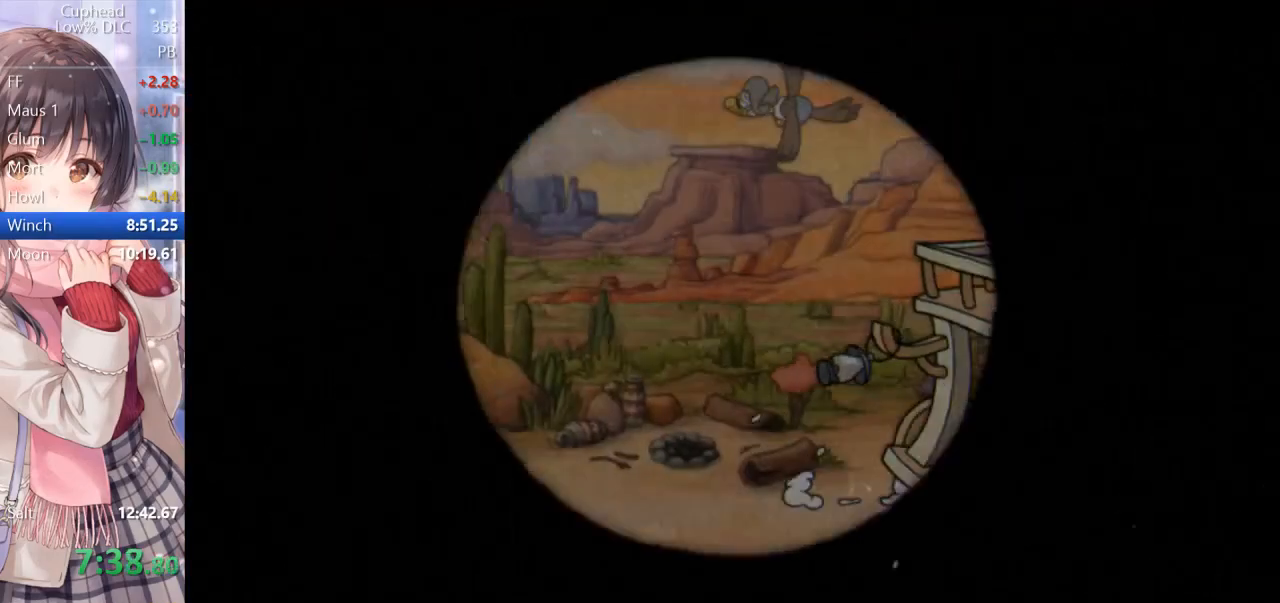
{"keys": [], "events": []}
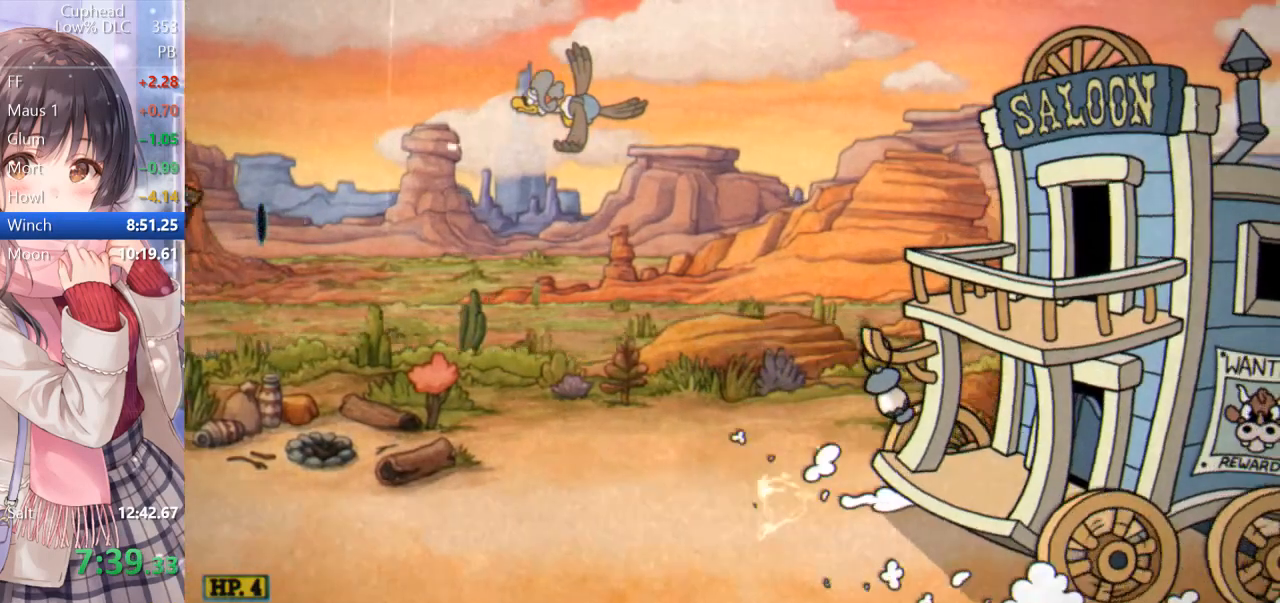
{"keys": [], "events": []}